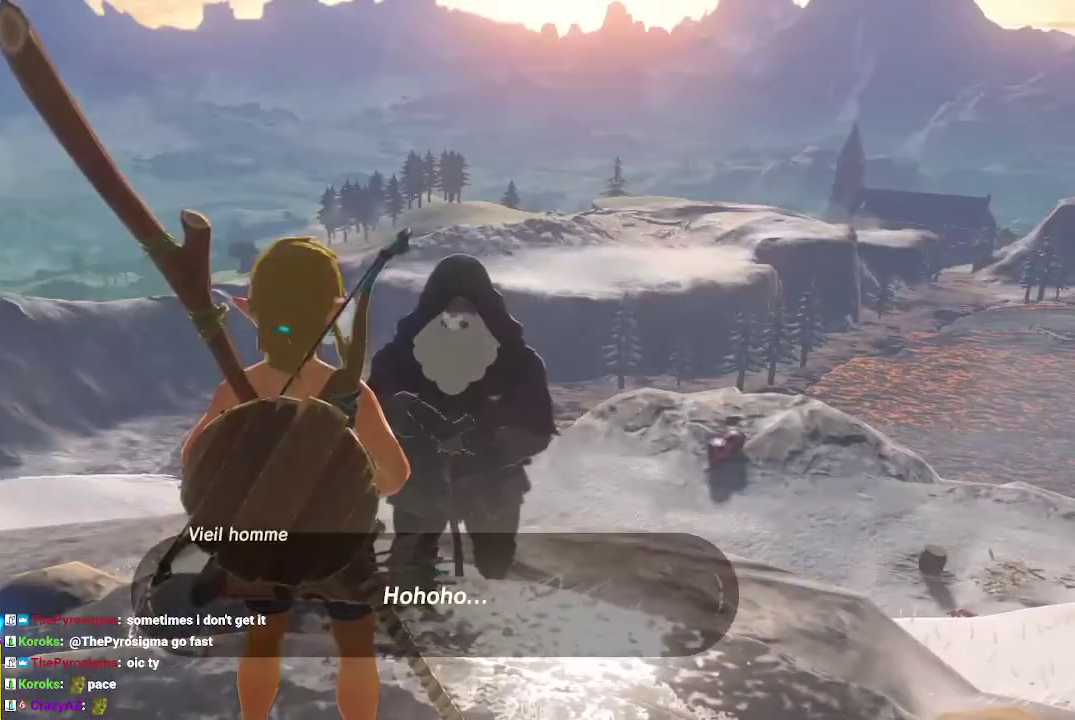
Gameplay with a controller (Nintendo layout); each line is a JSON object with the inputs held at the frame after it. "events" lists button and stick changes between this image and that frame as [ms after this image, input, new state], when the widget could be followed in between. This overlay highlights the sticks when they move; stick clicks (L3) are not distinguishable. Not read: DPAD_DOWN DPAD_LEFT DPAD_RIGHT DPAD_UP HOME L3 R3 SELECT START TOUCHPAD.
{"buttons": [], "left_stick": "center", "right_stick": "center", "events": [[33, "B", "down"], [100, "B", "up"], [433, "B", "down"], [500, "B", "up"]]}
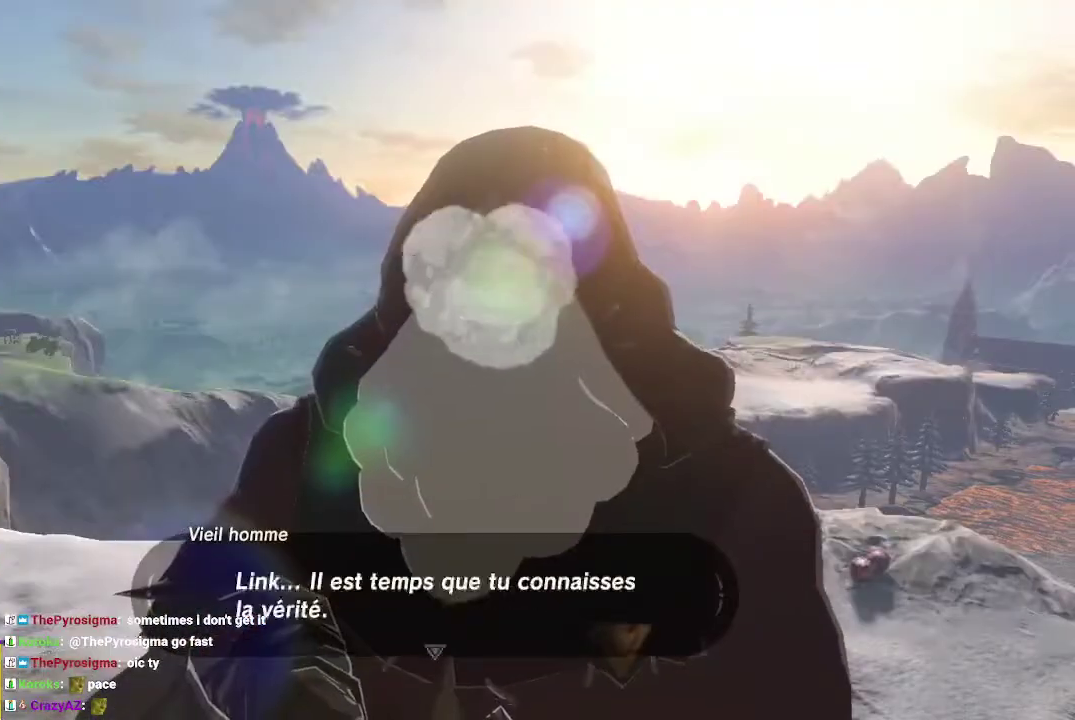
{"buttons": ["B"], "left_stick": "center", "right_stick": "center", "events": [[100, "B", "down"], [167, "B", "up"], [233, "B", "down"], [400, "B", "up"], [467, "B", "down"]]}
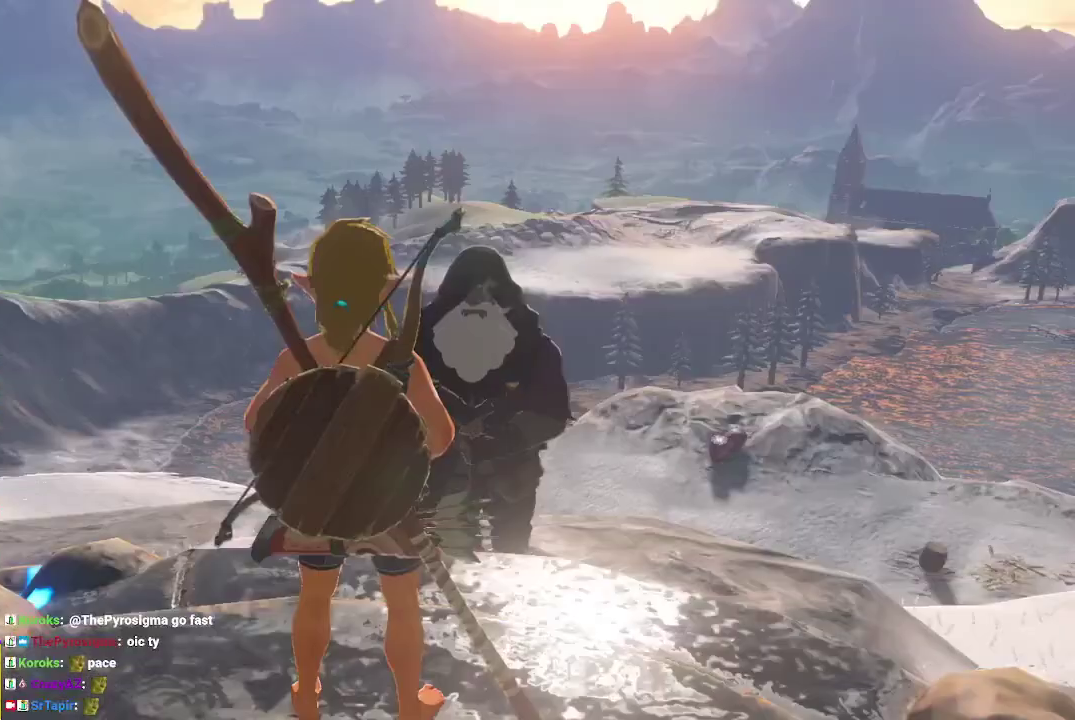
{"buttons": [], "left_stick": "center", "right_stick": "center", "events": [[167, "B", "up"]]}
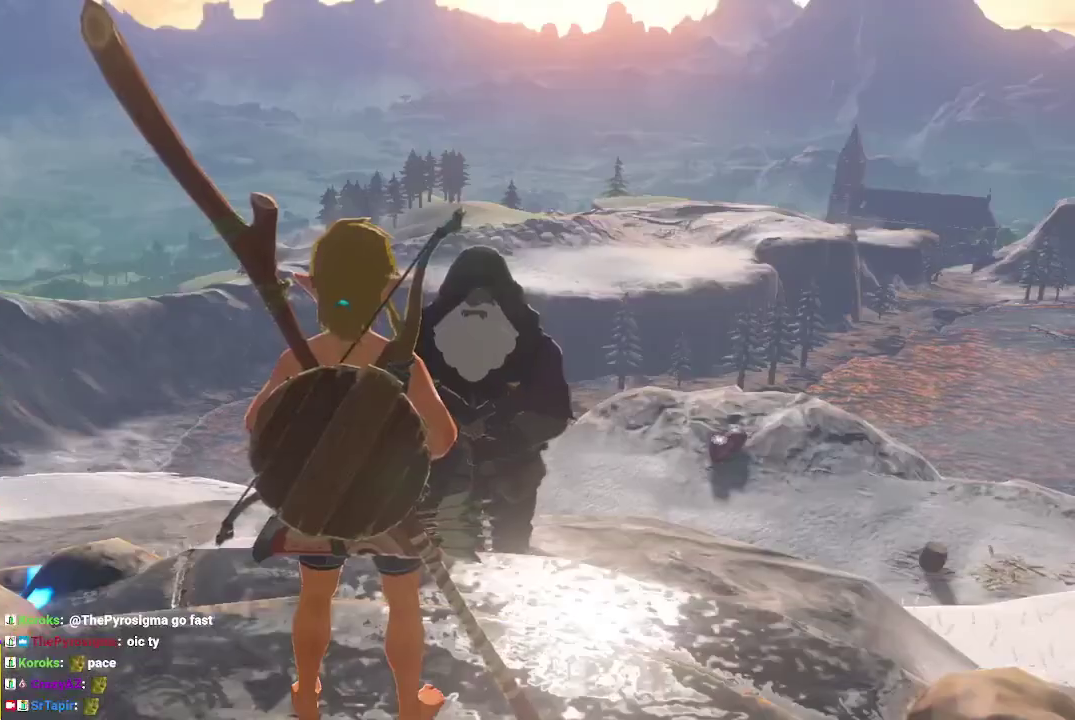
{"buttons": [], "left_stick": "center", "right_stick": "center", "events": []}